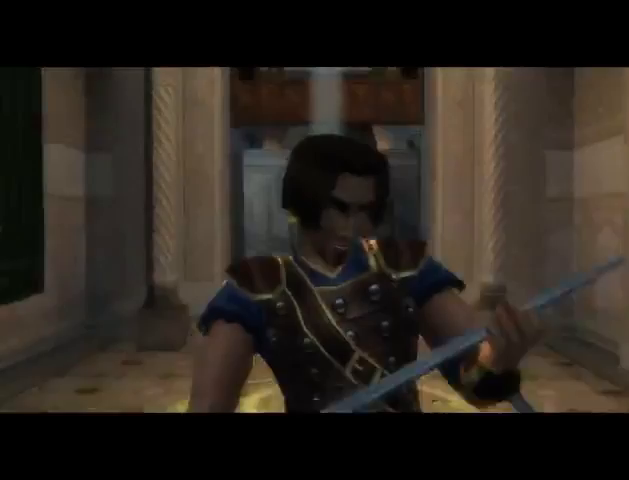
Gameplay with a controller (Xbox layout); each line is a JSON object with the inputs held at the frame after it. "events" lists button and stick changes between this image and that frame as [ms after this image, input, new state], when the widget could be followed in between. Not read: L3 R3.
{"buttons": [], "left_stick": "up", "right_stick": "center", "events": []}
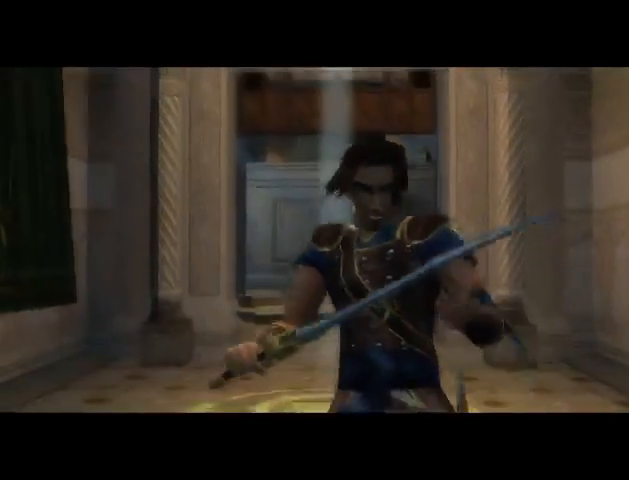
{"buttons": [], "left_stick": "up", "right_stick": "center", "events": []}
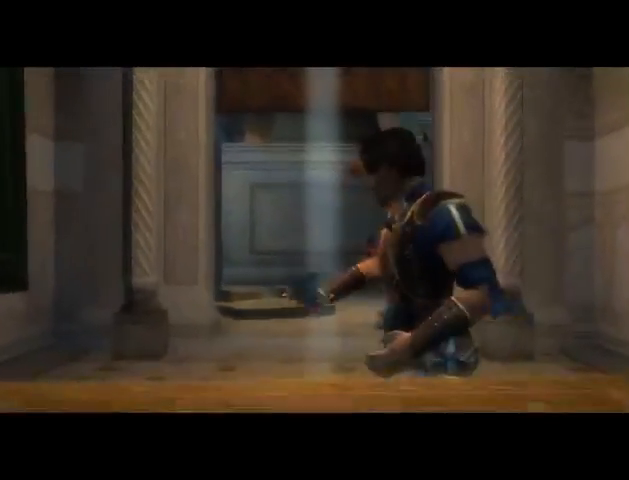
{"buttons": [], "left_stick": "up", "right_stick": "center", "events": []}
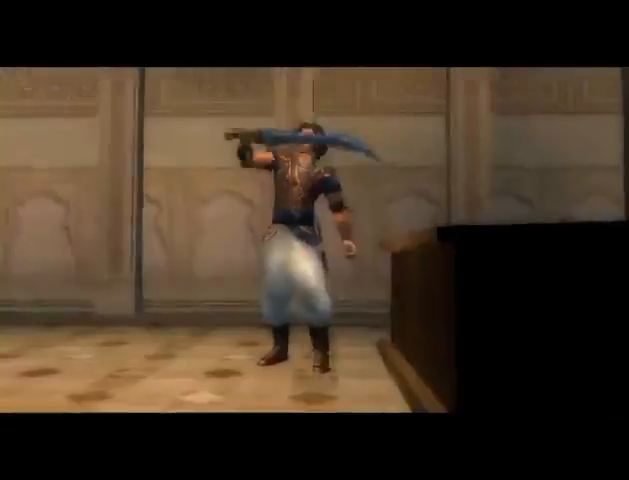
{"buttons": [], "left_stick": "up", "right_stick": "center", "events": []}
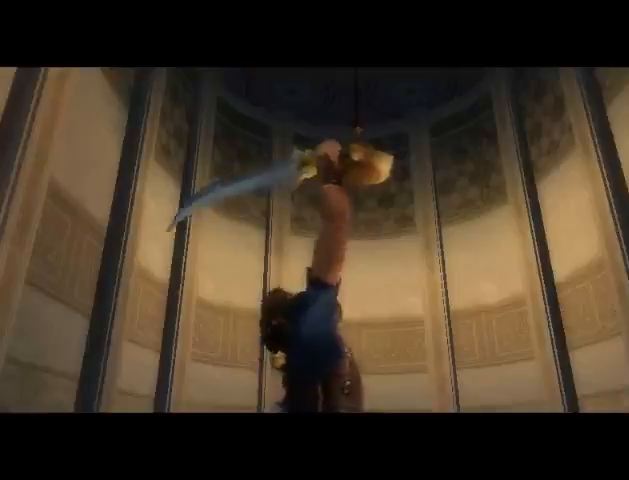
{"buttons": [], "left_stick": "up", "right_stick": "center", "events": []}
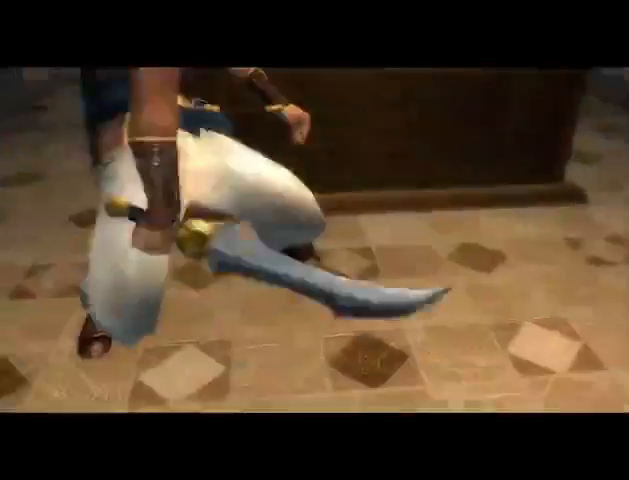
{"buttons": [], "left_stick": "up", "right_stick": "center", "events": []}
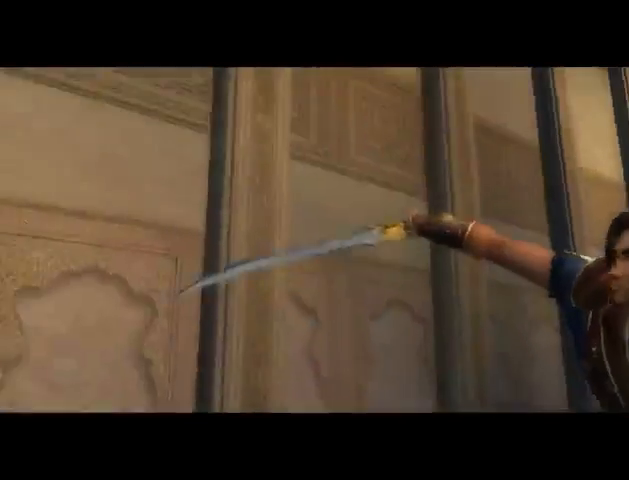
{"buttons": [], "left_stick": "up", "right_stick": "center", "events": []}
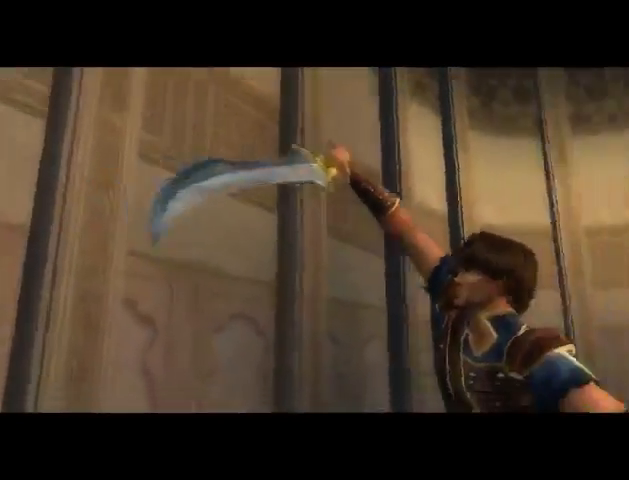
{"buttons": [], "left_stick": "up", "right_stick": "center", "events": []}
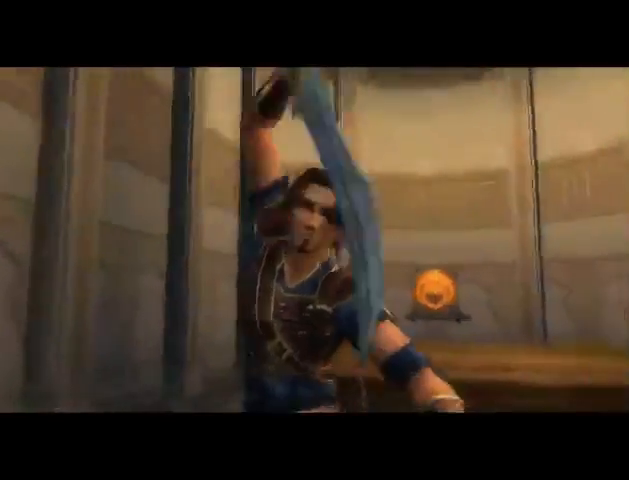
{"buttons": [], "left_stick": "up", "right_stick": "center", "events": []}
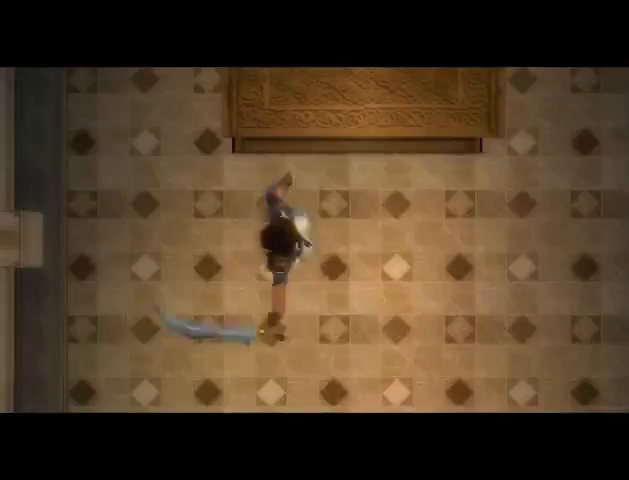
{"buttons": [], "left_stick": "up", "right_stick": "center", "events": []}
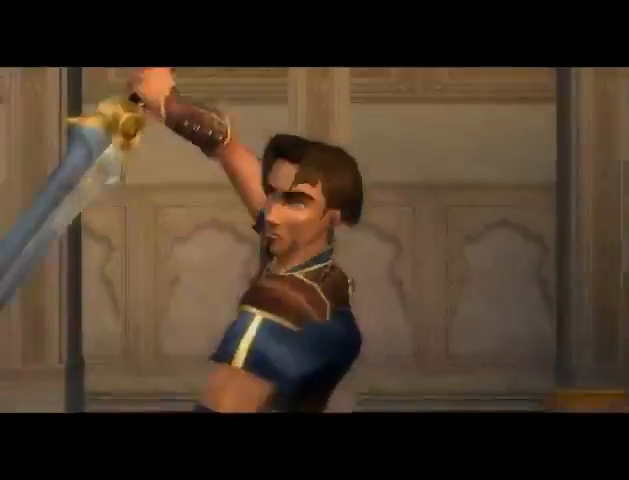
{"buttons": [], "left_stick": "up", "right_stick": "center", "events": []}
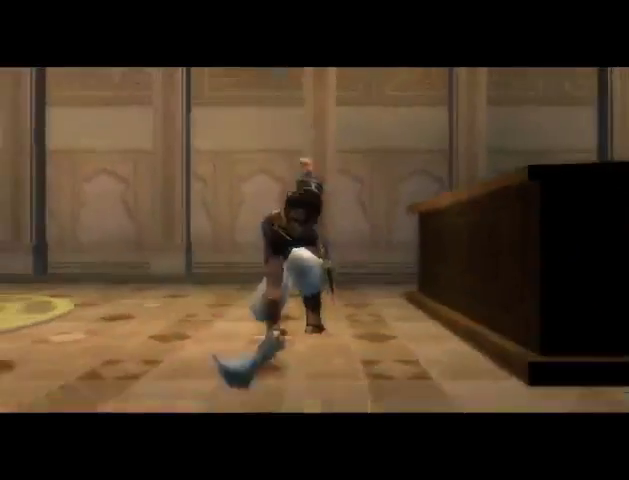
{"buttons": [], "left_stick": "up", "right_stick": "center", "events": []}
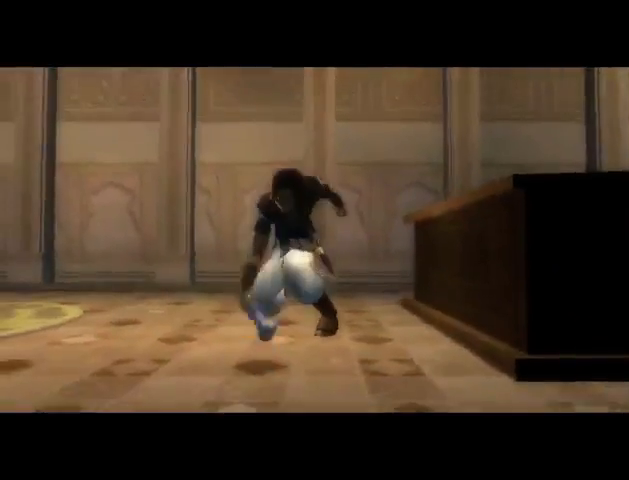
{"buttons": [], "left_stick": "center", "right_stick": "right", "events": [[67, "right_stick", "right"], [400, "left_stick", "center"]]}
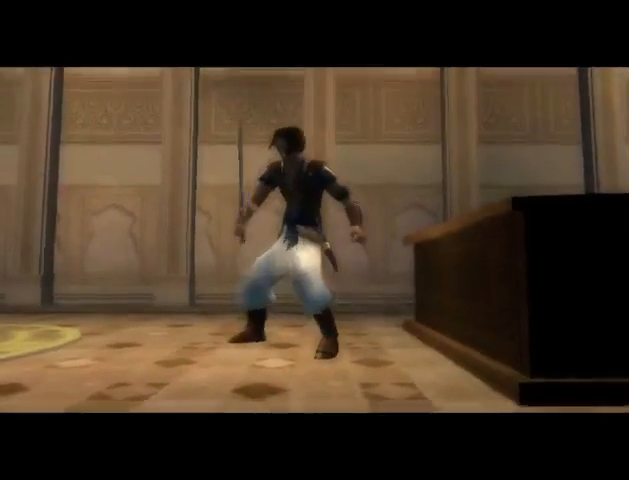
{"buttons": [], "left_stick": "up", "right_stick": "right", "events": [[167, "left_stick", "up"]]}
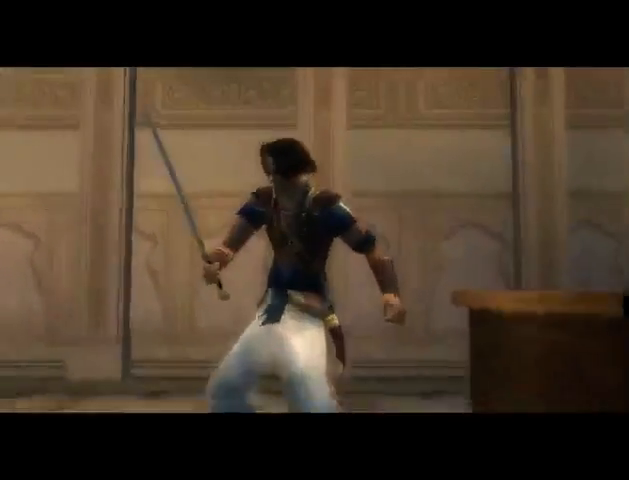
{"buttons": [], "left_stick": "up", "right_stick": "right", "events": []}
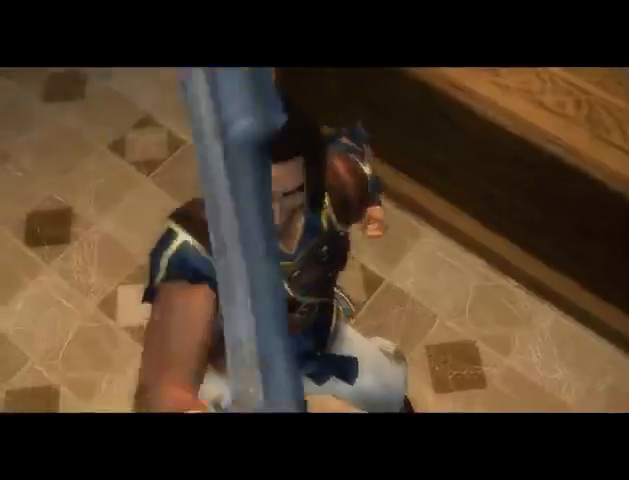
{"buttons": [], "left_stick": "up", "right_stick": "center", "events": [[200, "right_stick", "center"]]}
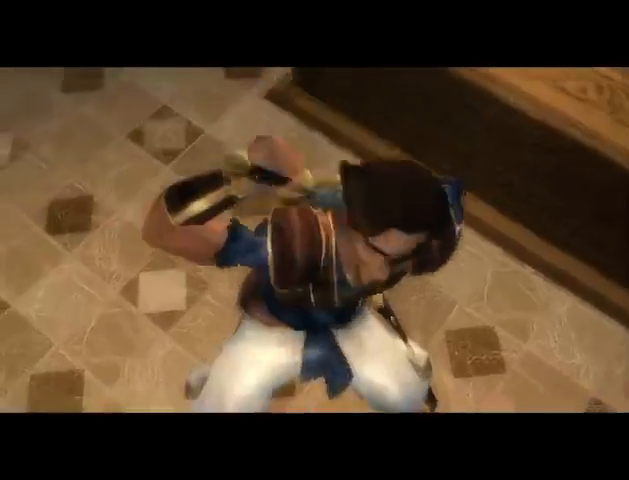
{"buttons": [], "left_stick": "center", "right_stick": "center", "events": [[467, "left_stick", "center"]]}
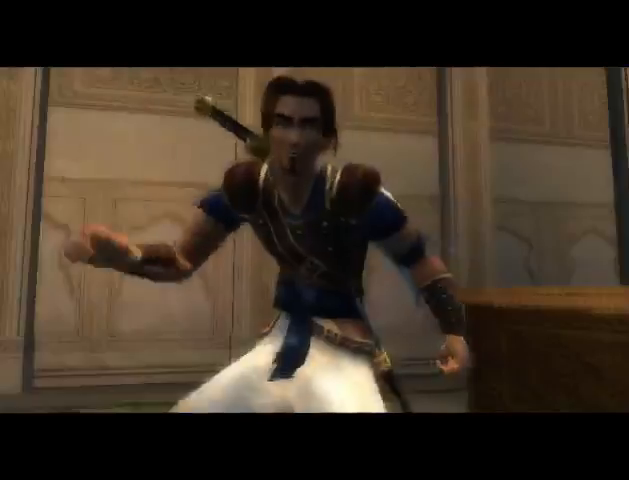
{"buttons": [], "left_stick": "center", "right_stick": "center", "events": []}
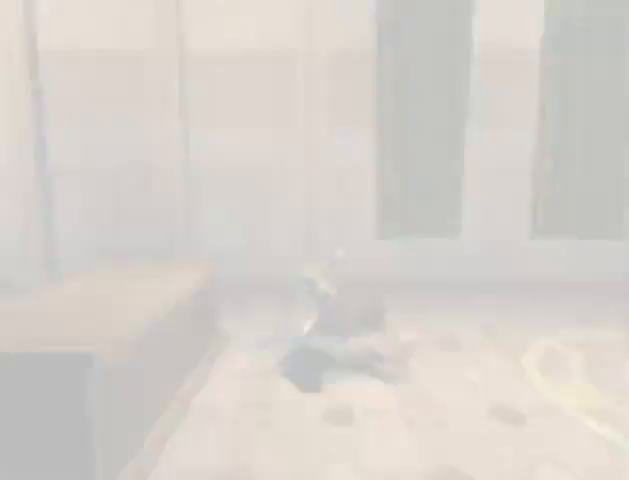
{"buttons": [], "left_stick": "left", "right_stick": "center", "events": [[267, "left_stick", "up-left"], [400, "left_stick", "left"]]}
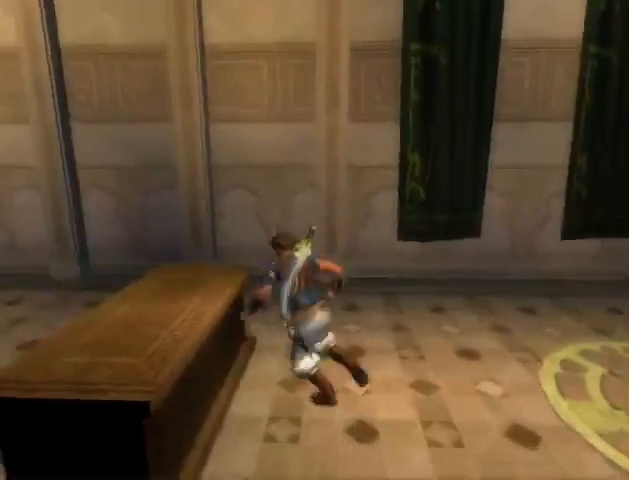
{"buttons": [], "left_stick": "left", "right_stick": "left", "events": [[267, "right_stick", "left"]]}
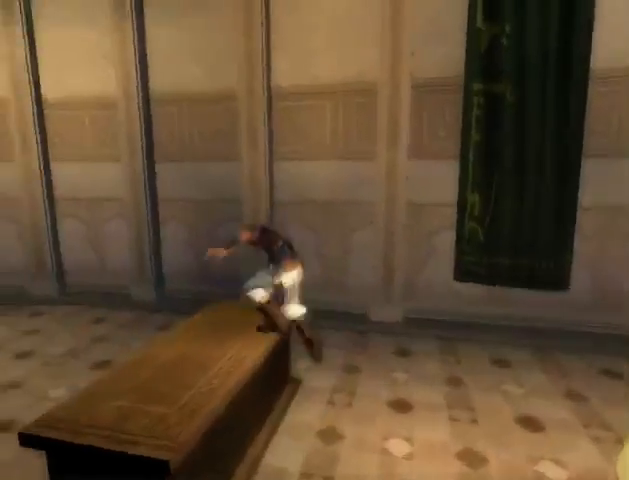
{"buttons": [], "left_stick": "up-left", "right_stick": "center", "events": [[100, "left_stick", "up-left"], [433, "right_stick", "center"]]}
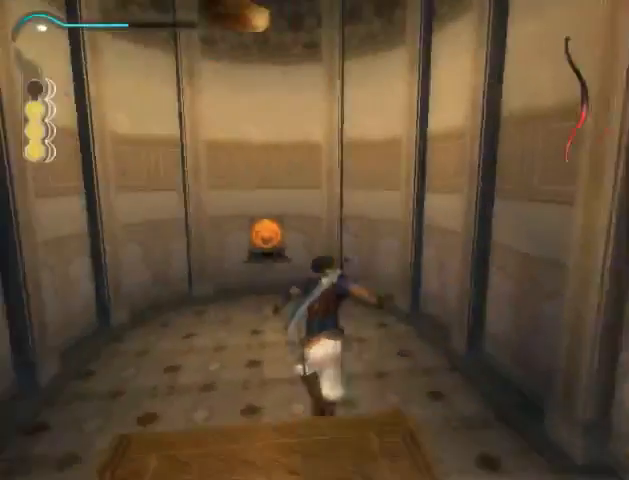
{"buttons": [], "left_stick": "up", "right_stick": "right", "events": [[233, "left_stick", "up"], [500, "right_stick", "right"]]}
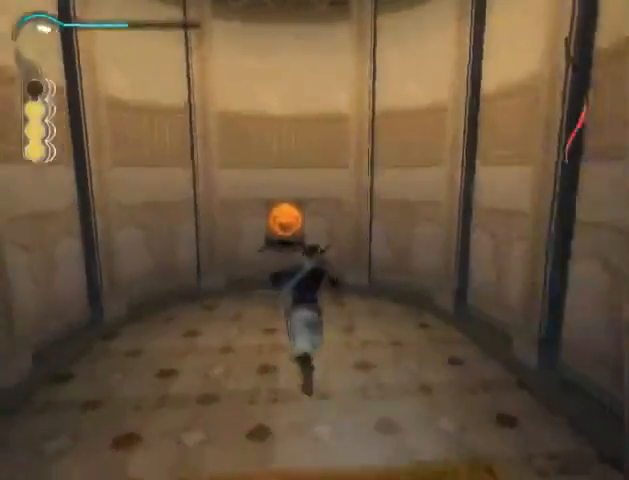
{"buttons": [], "left_stick": "up", "right_stick": "center", "events": [[67, "right_stick", "center"]]}
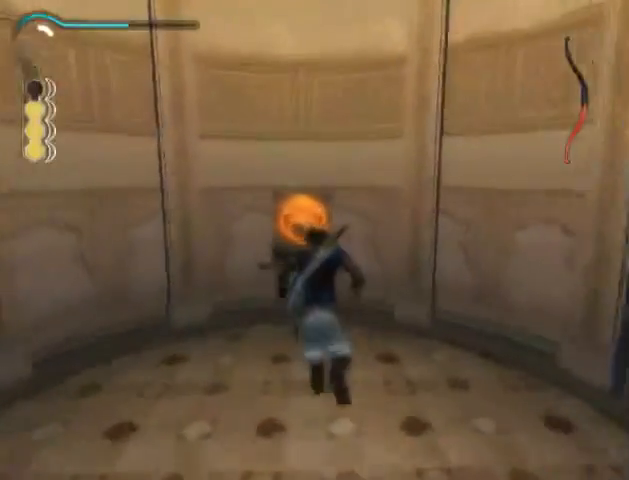
{"buttons": ["R1"], "left_stick": "down-left", "right_stick": "center", "events": [[233, "R1", "down"], [267, "left_stick", "center"], [400, "left_stick", "down-left"]]}